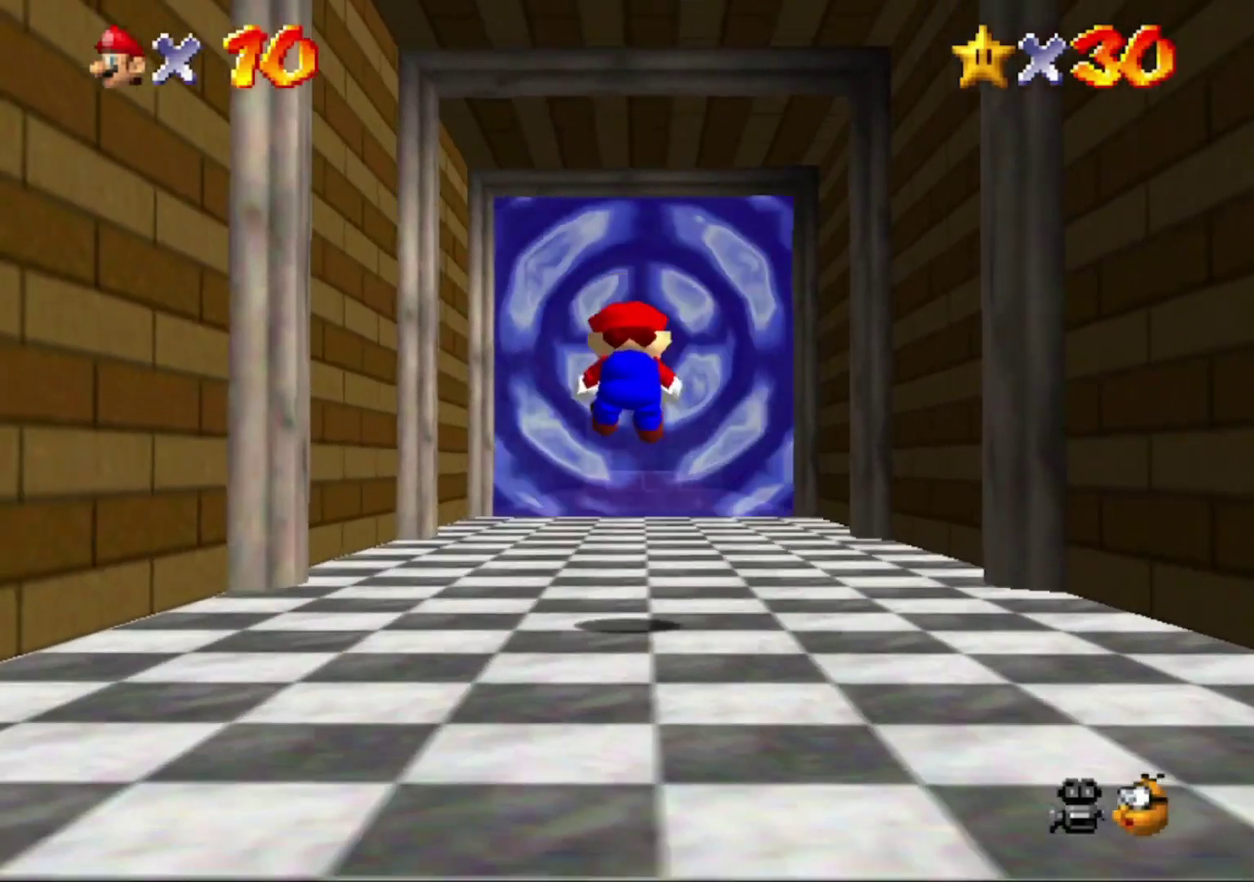
Gameplay with a controller (Nintendo layout); each line is a JSON object with the inputs held at the frame after it. "events" lists button and stick changes between this image and that frame as [ms after this image, input, new state], when the widget could be followed in between. This overlay highlights the sticks when they move; stick clicks (L3) are not distinguishable. Not read: L3 R3.
{"buttons": ["B"], "left_stick": "up"}
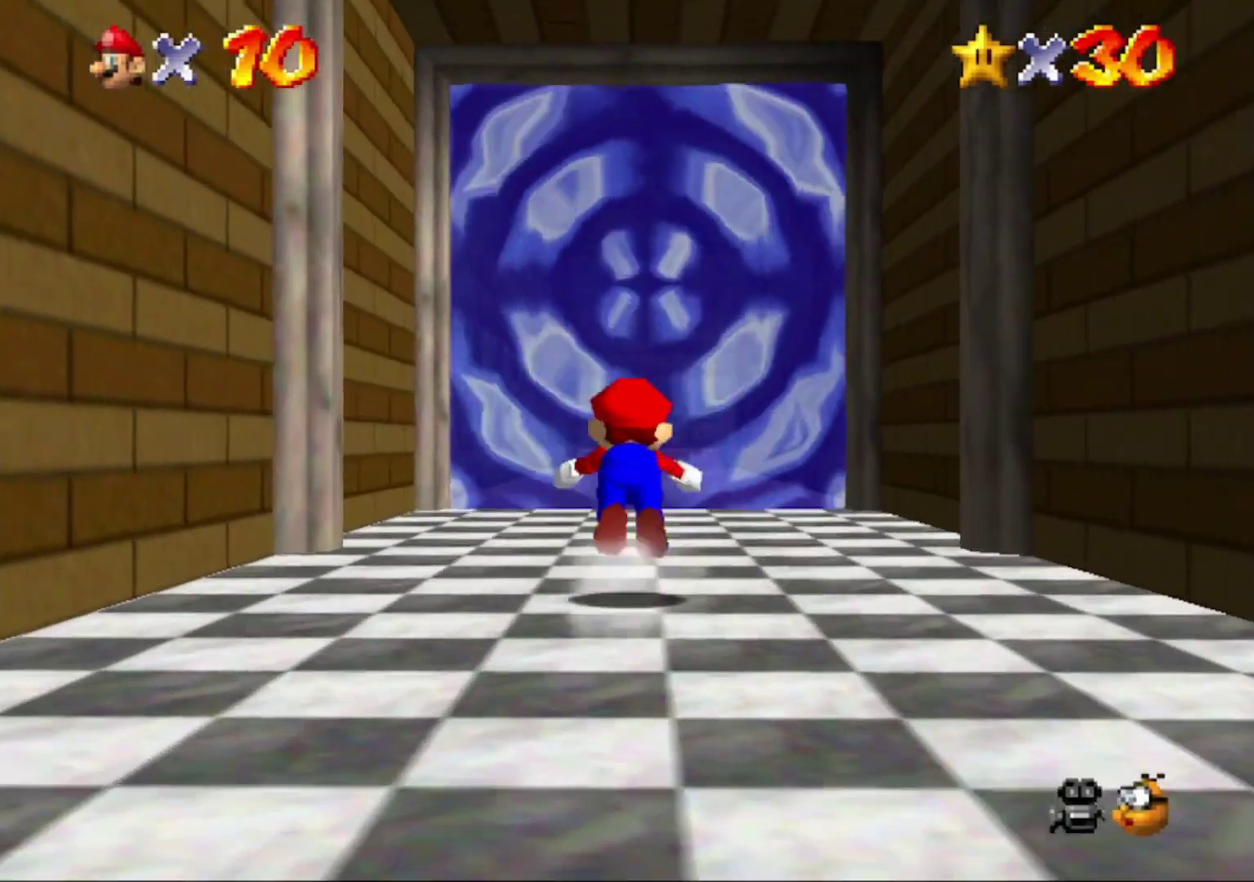
{"buttons": [], "left_stick": "up", "events": [[67, "B", "up"], [367, "A", "down"], [400, "B", "down"], [467, "A", "up"], [467, "B", "up"]]}
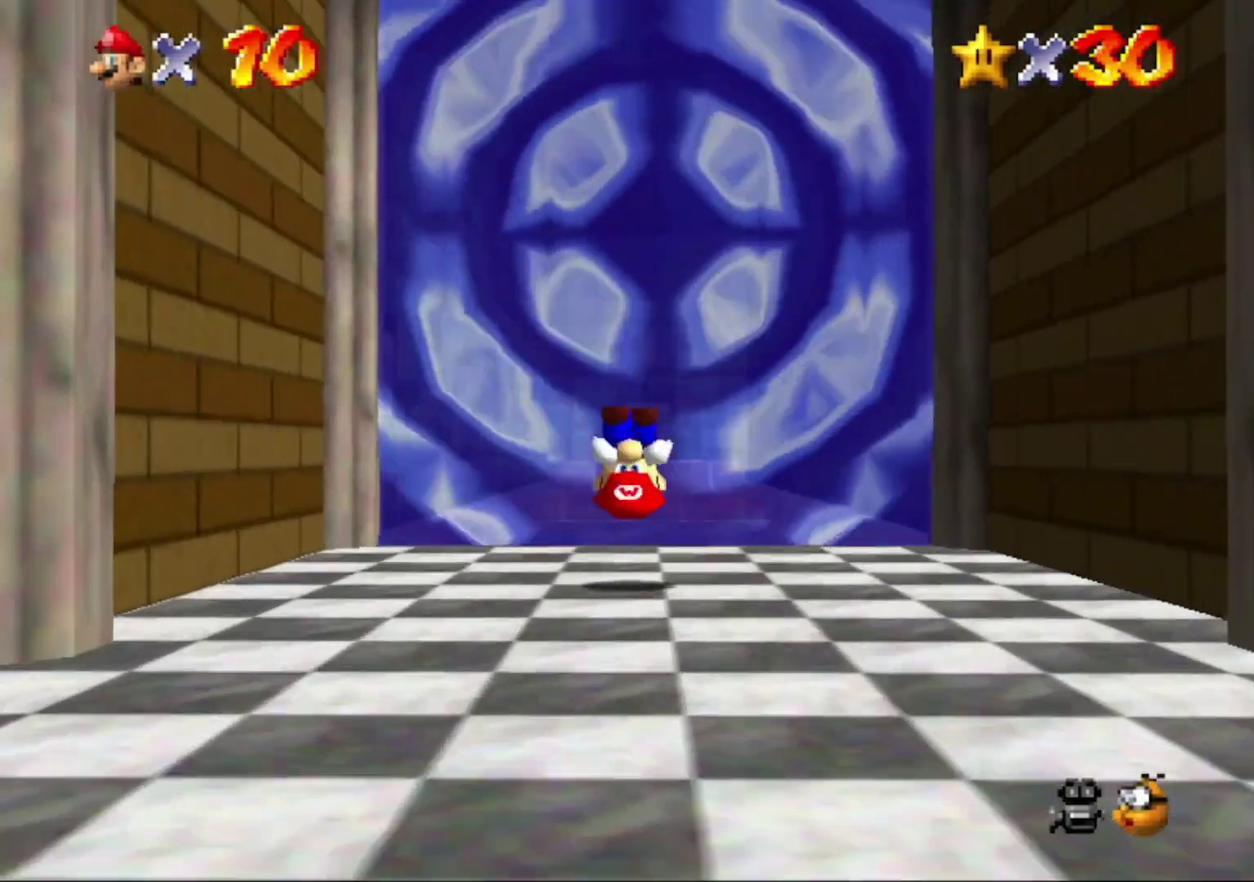
{"buttons": [], "left_stick": "center", "events": [[467, "left_stick", "center"]]}
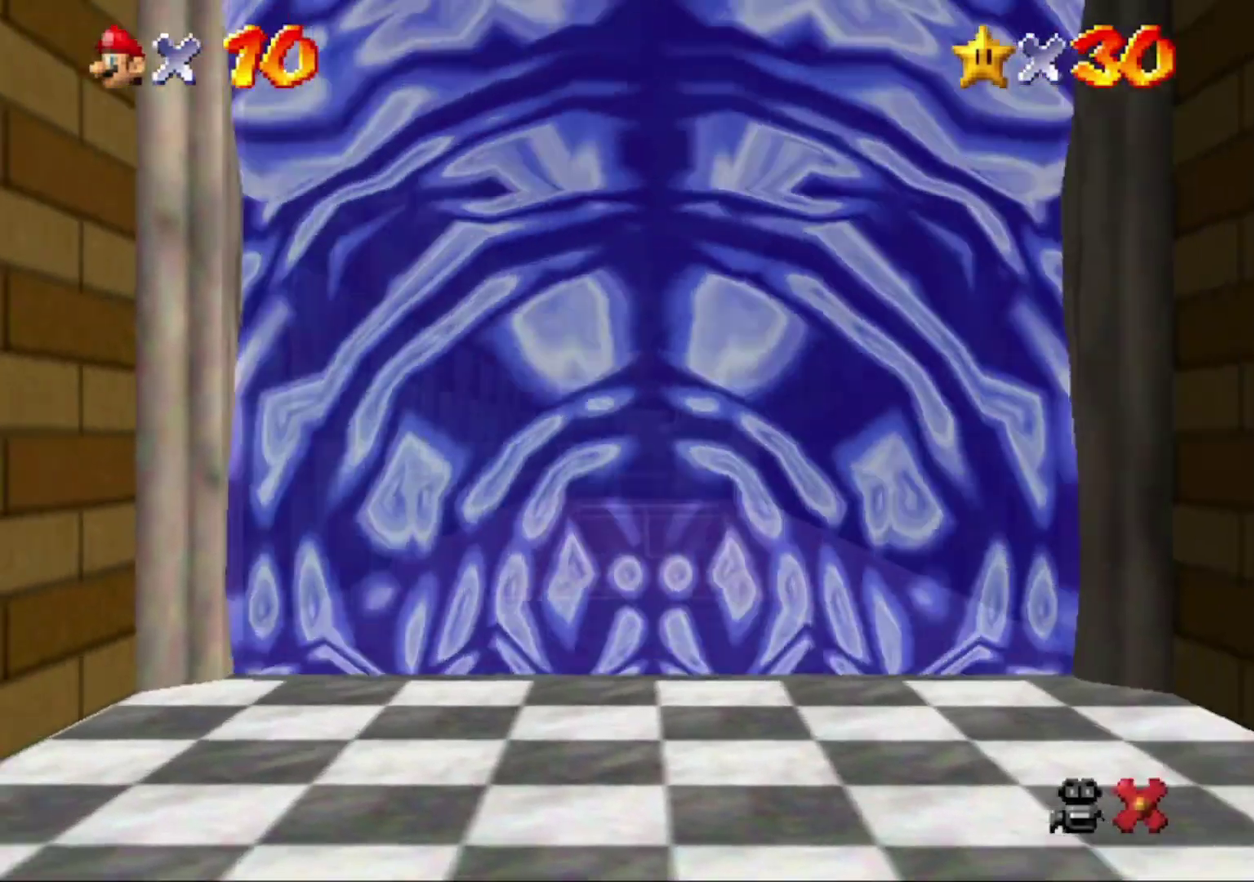
{"buttons": [], "left_stick": "center", "events": []}
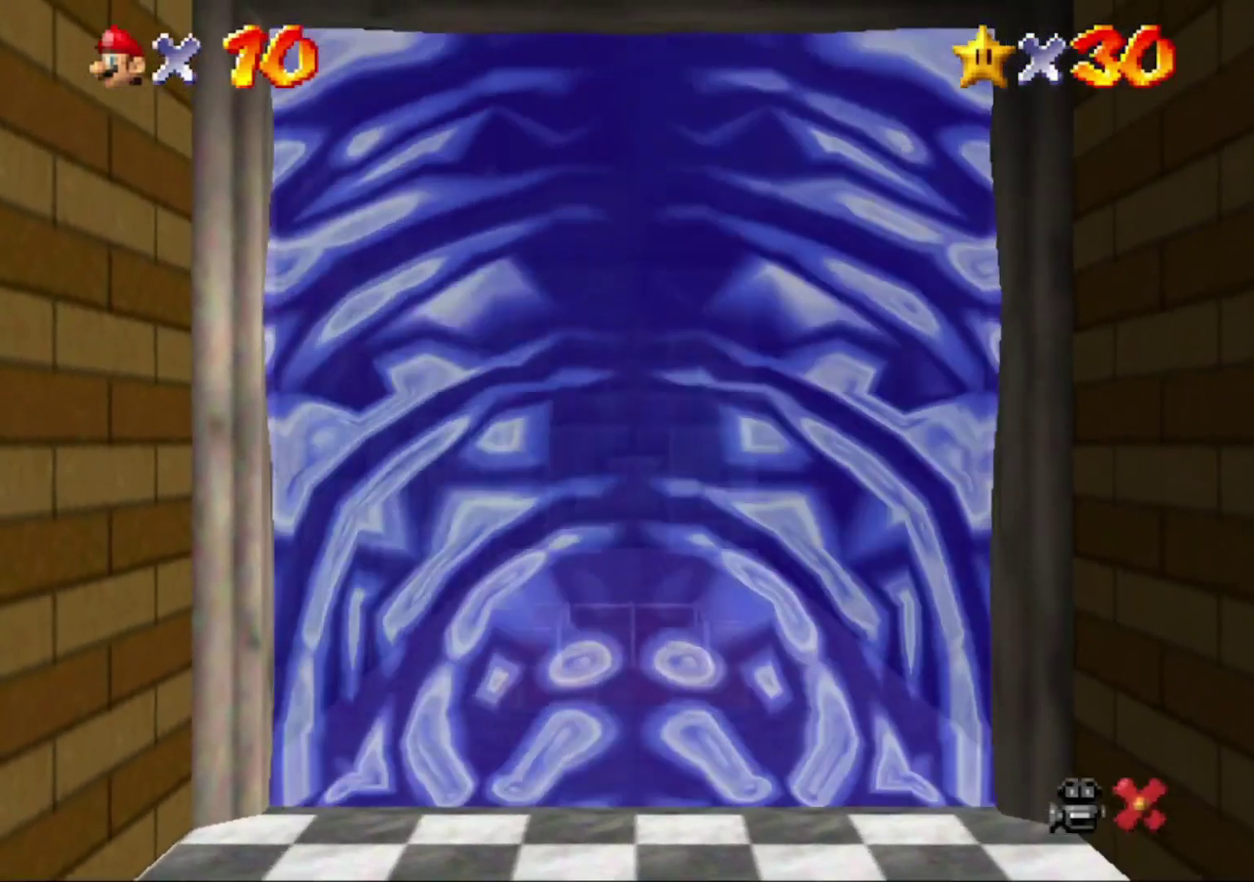
{"buttons": [], "left_stick": "center", "events": []}
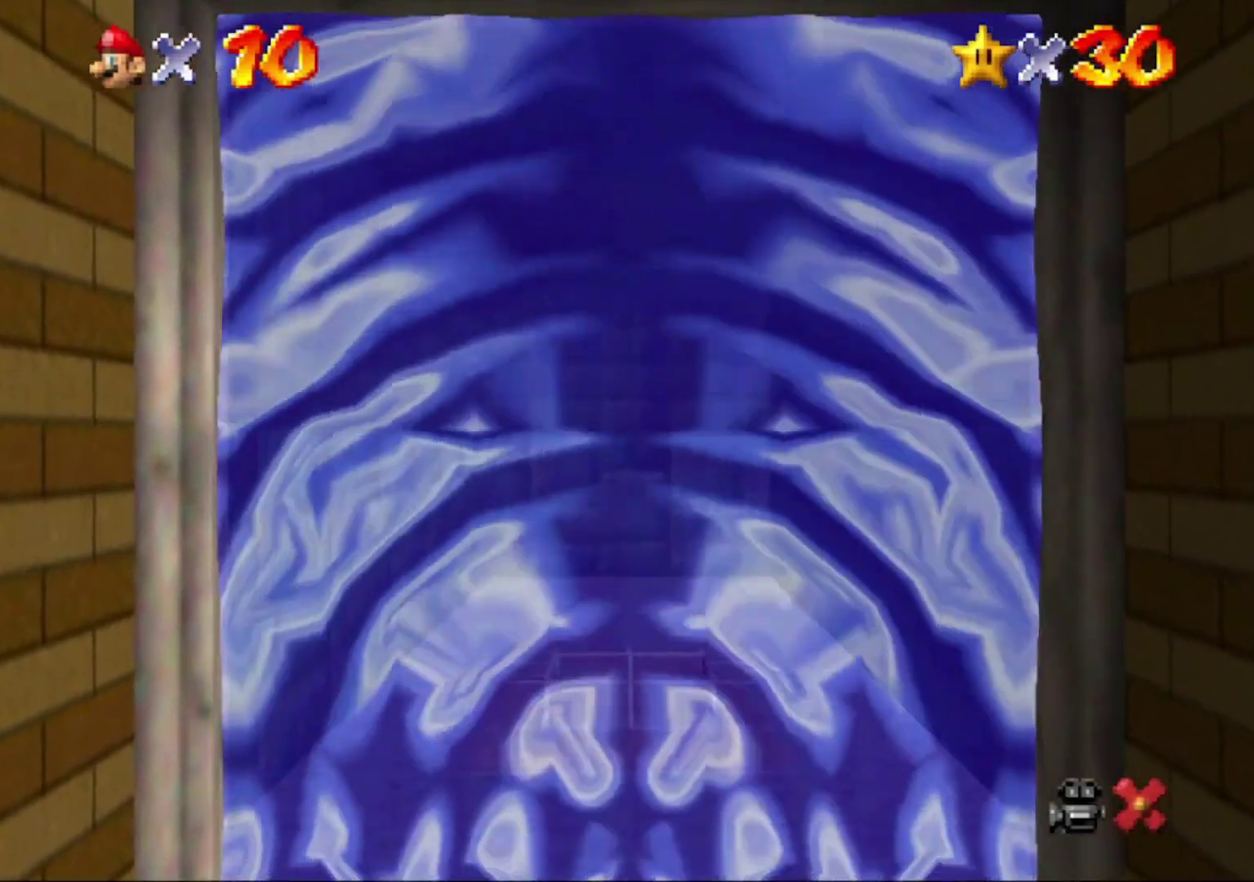
{"buttons": [], "left_stick": "center", "events": []}
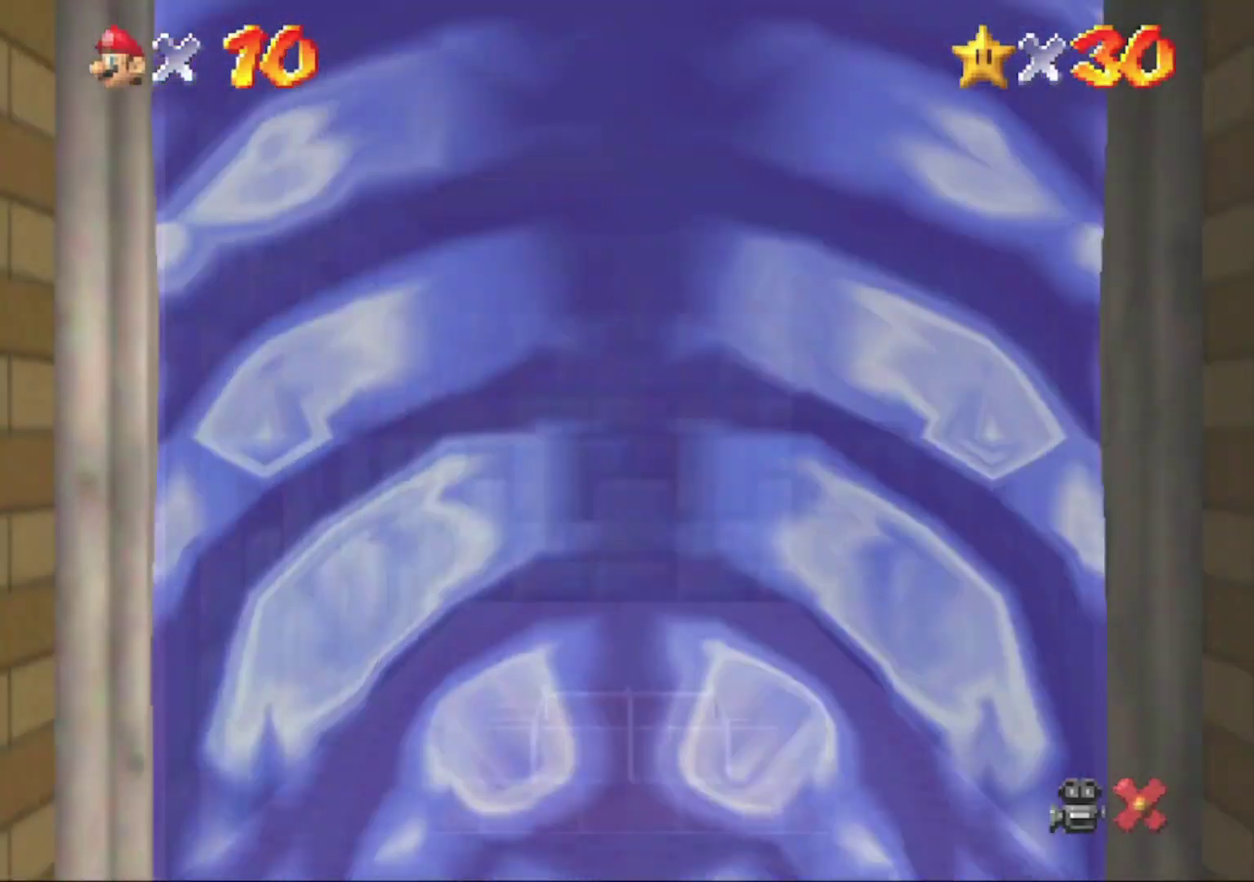
{"buttons": [], "left_stick": "center", "events": []}
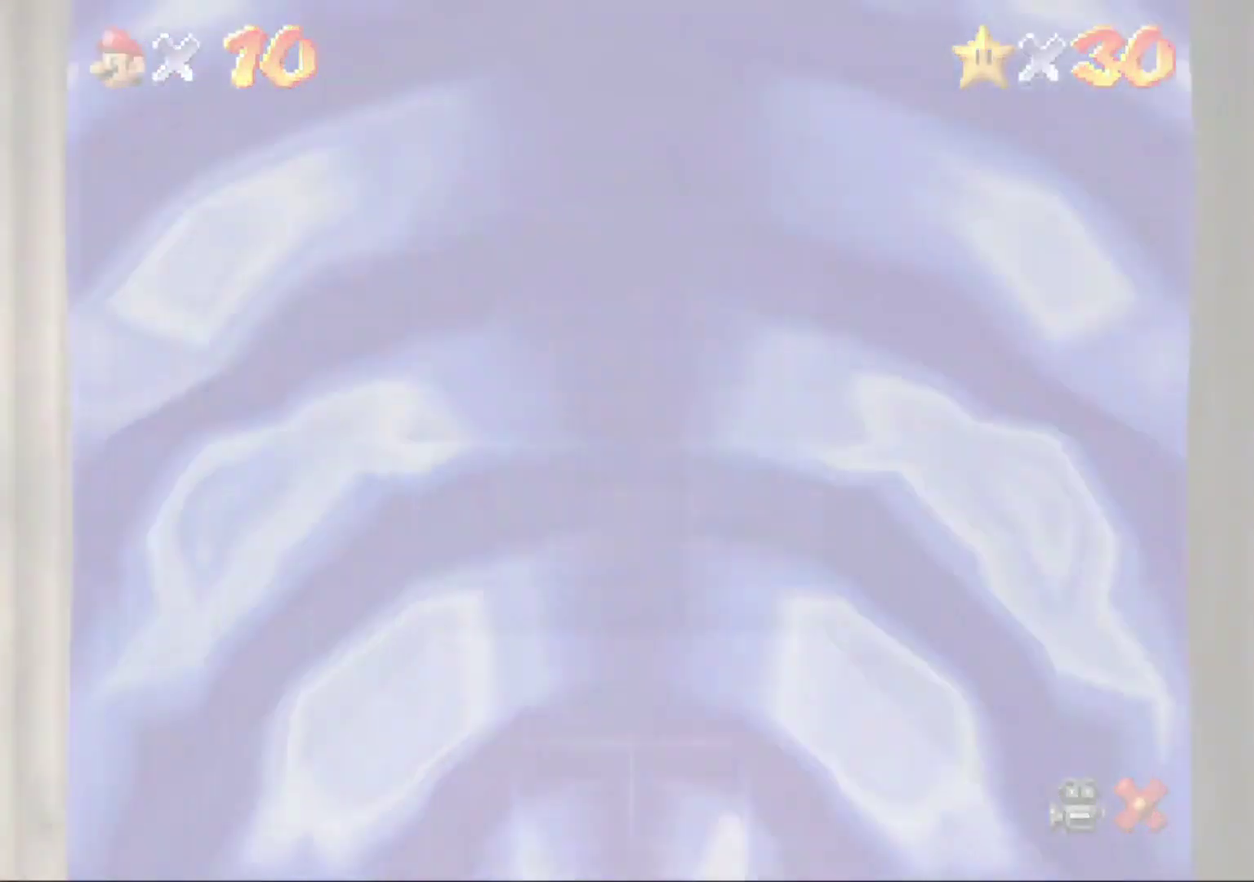
{"buttons": [], "left_stick": "center", "events": []}
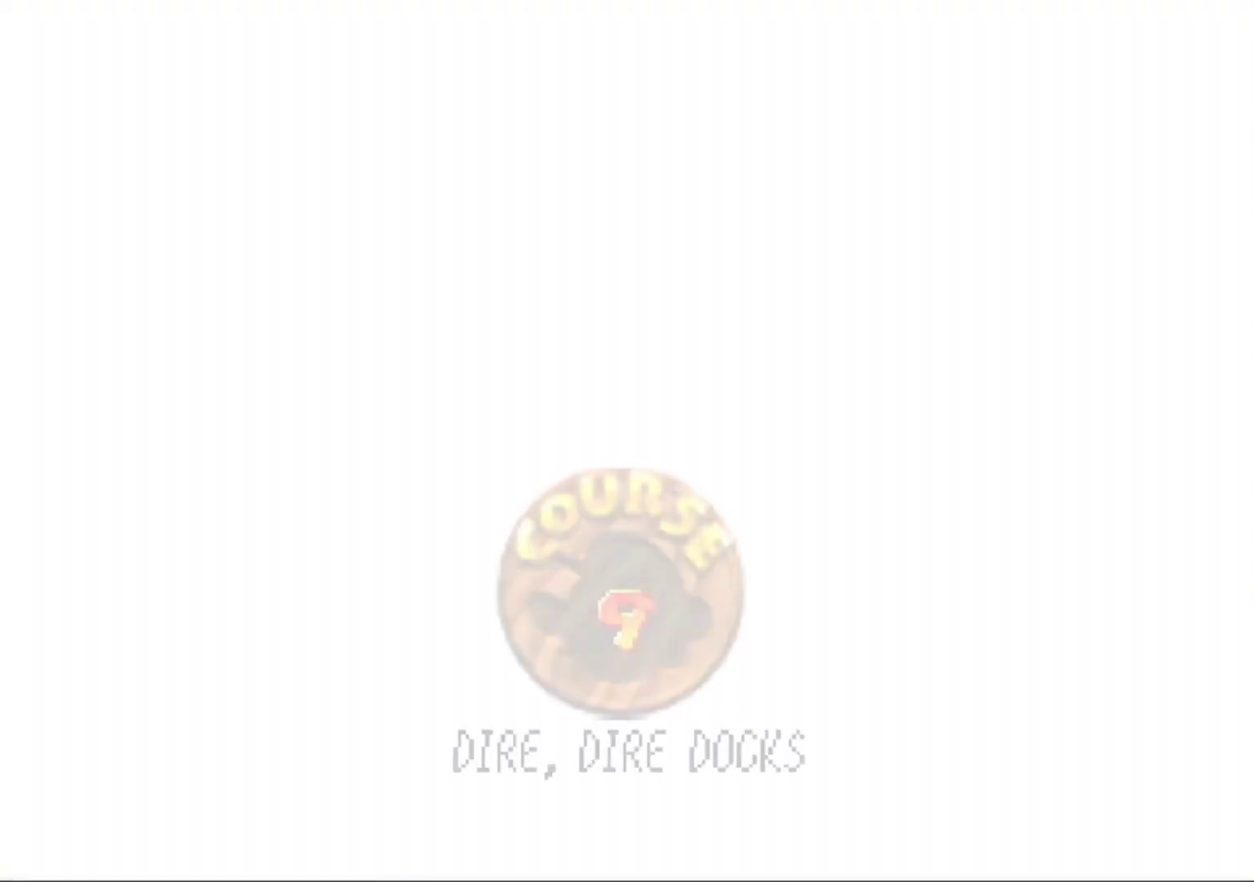
{"buttons": [], "left_stick": "center", "events": []}
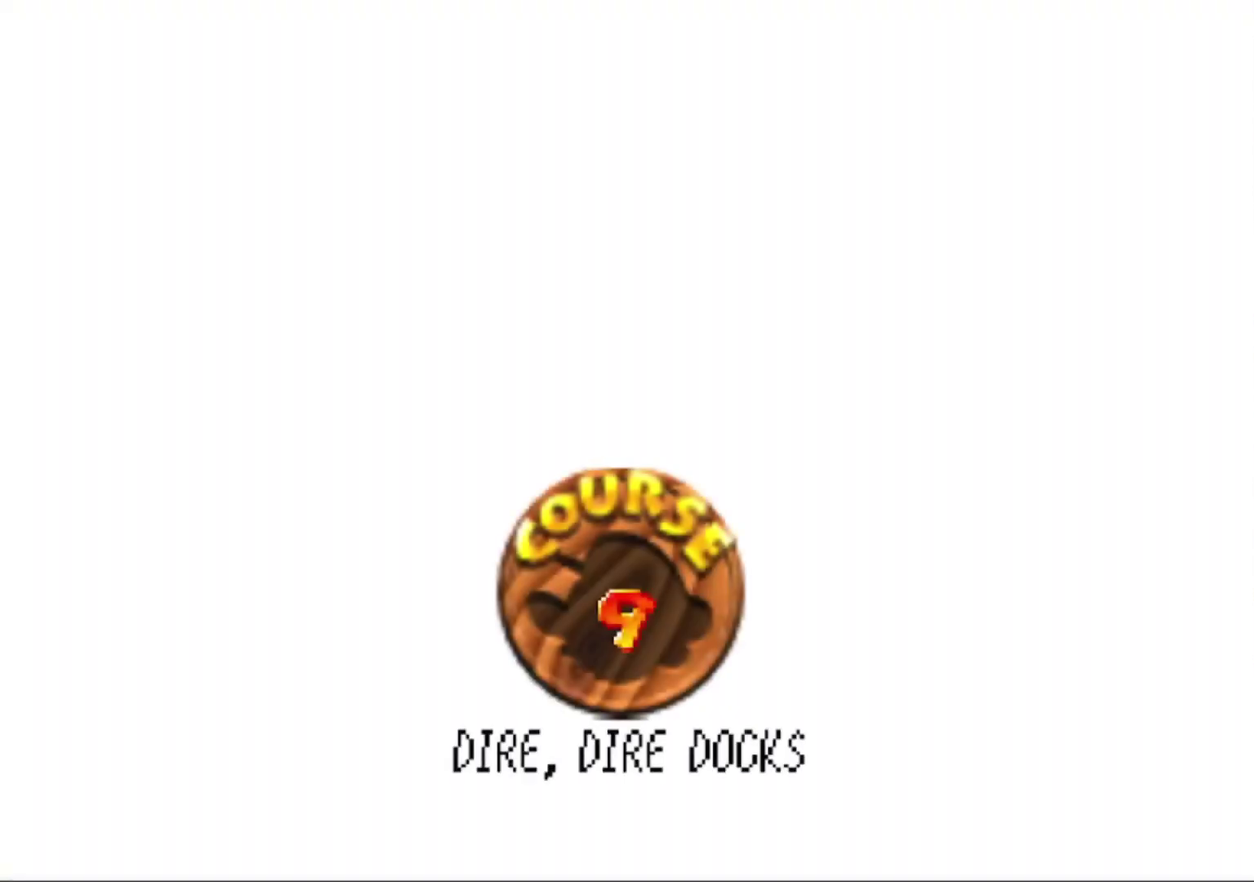
{"buttons": ["A"], "left_stick": "center", "events": [[300, "A", "down"], [367, "A", "up"], [433, "A", "down"]]}
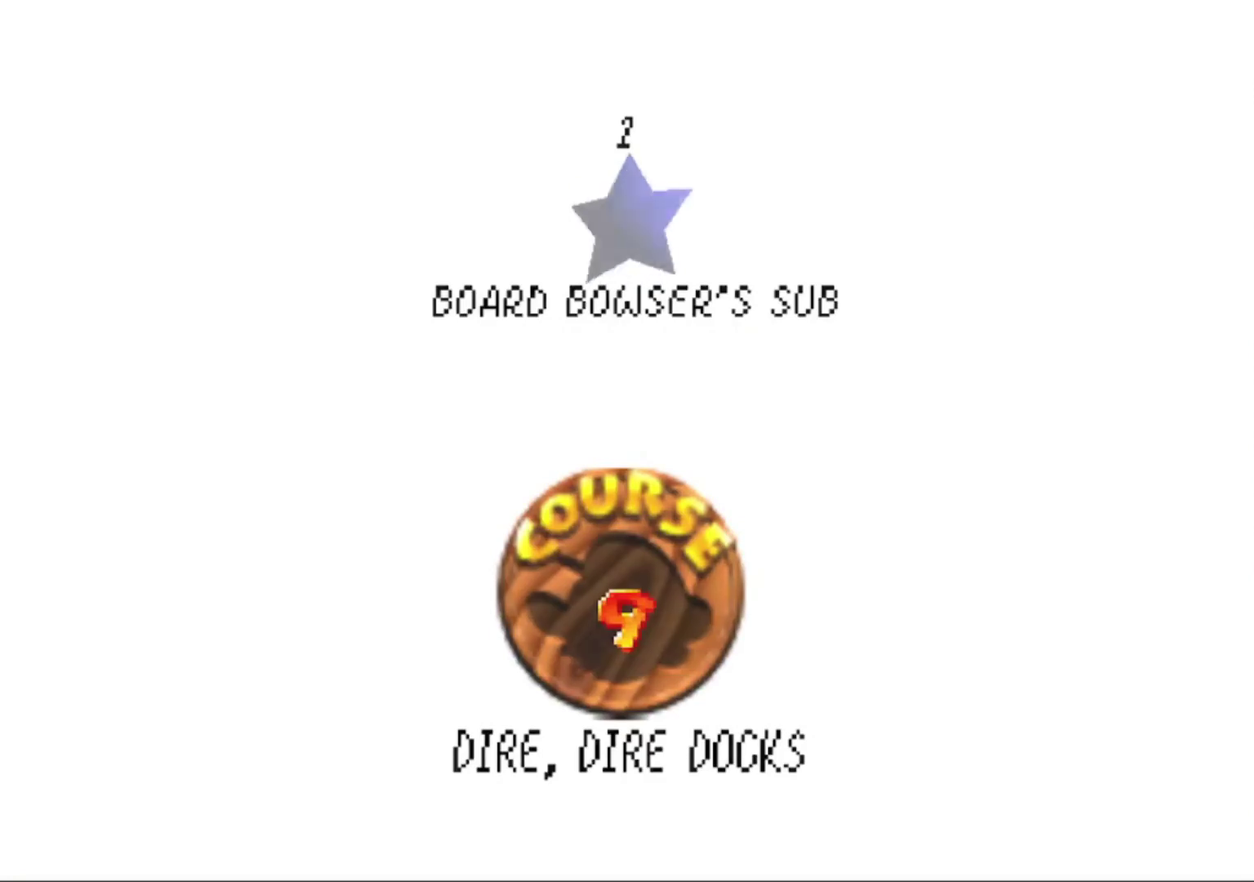
{"buttons": [], "left_stick": "center", "events": [[33, "A", "up"], [133, "A", "down"], [200, "A", "up"], [267, "A", "down"], [367, "A", "up"]]}
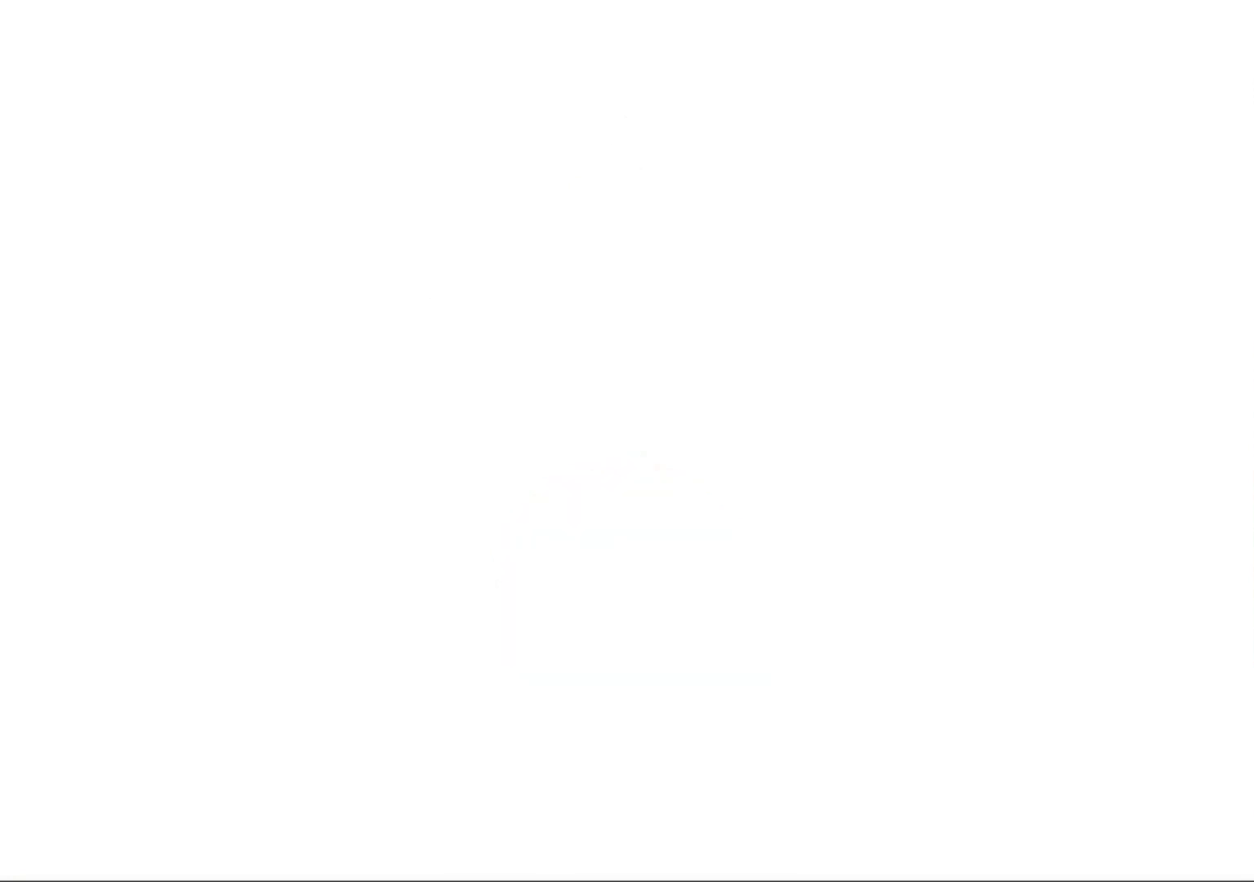
{"buttons": [], "left_stick": "center", "events": []}
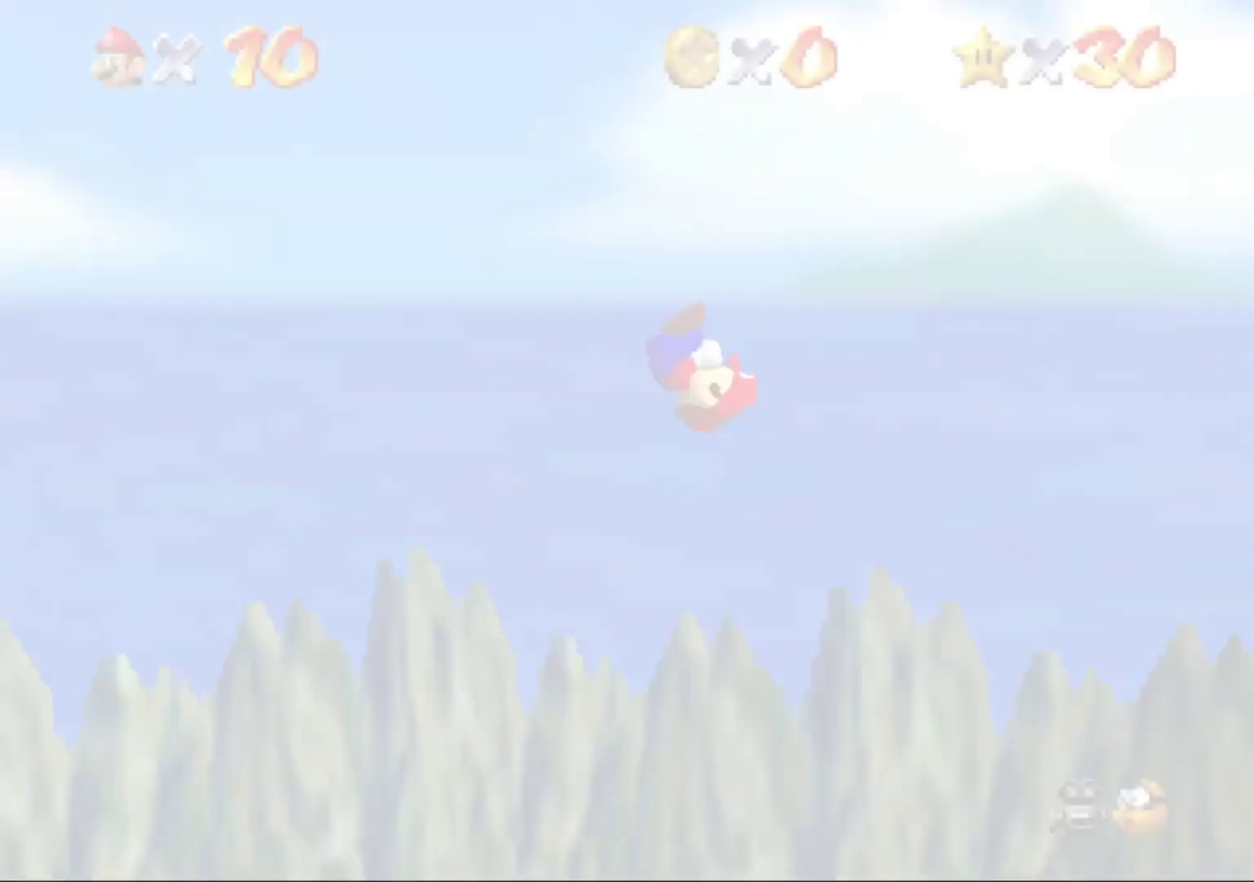
{"buttons": [], "left_stick": "center", "events": []}
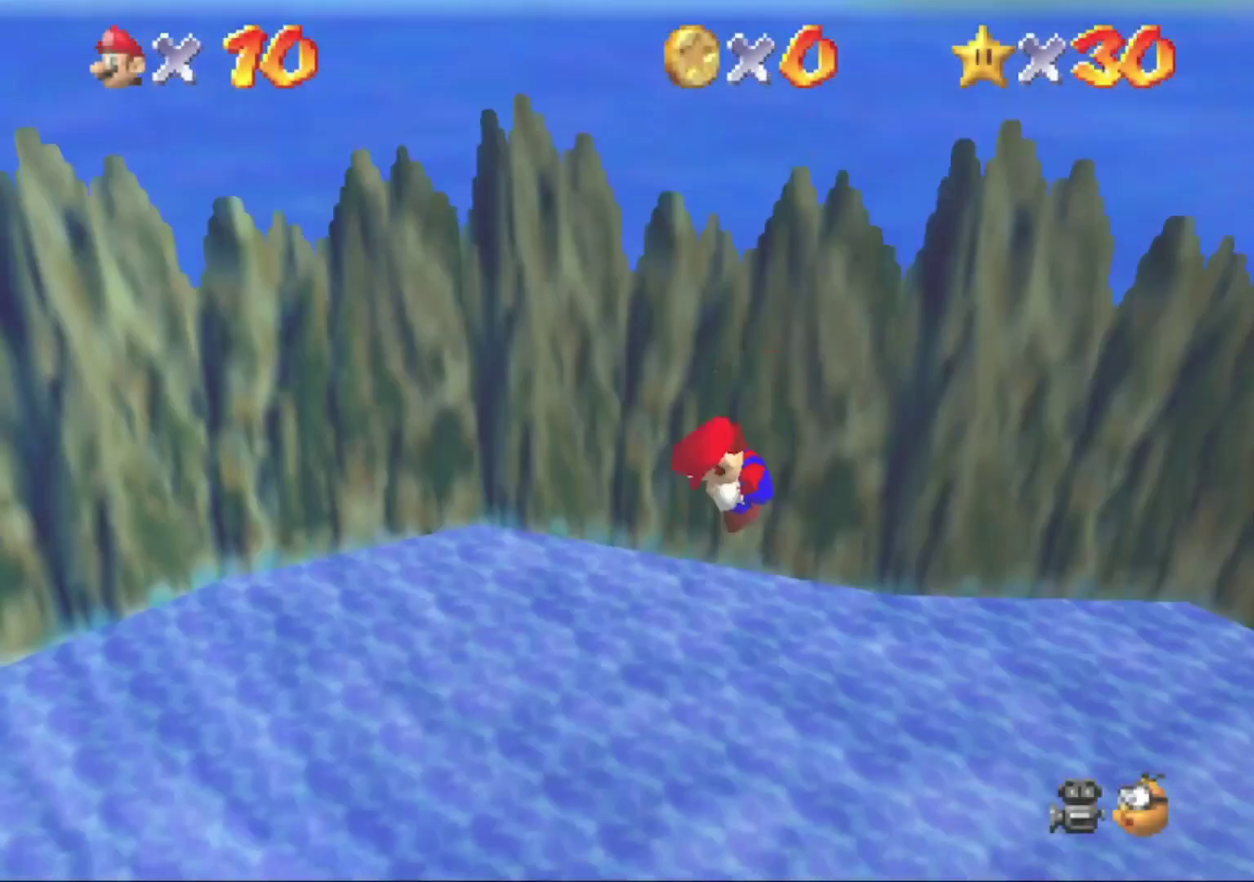
{"buttons": [], "left_stick": "center", "events": []}
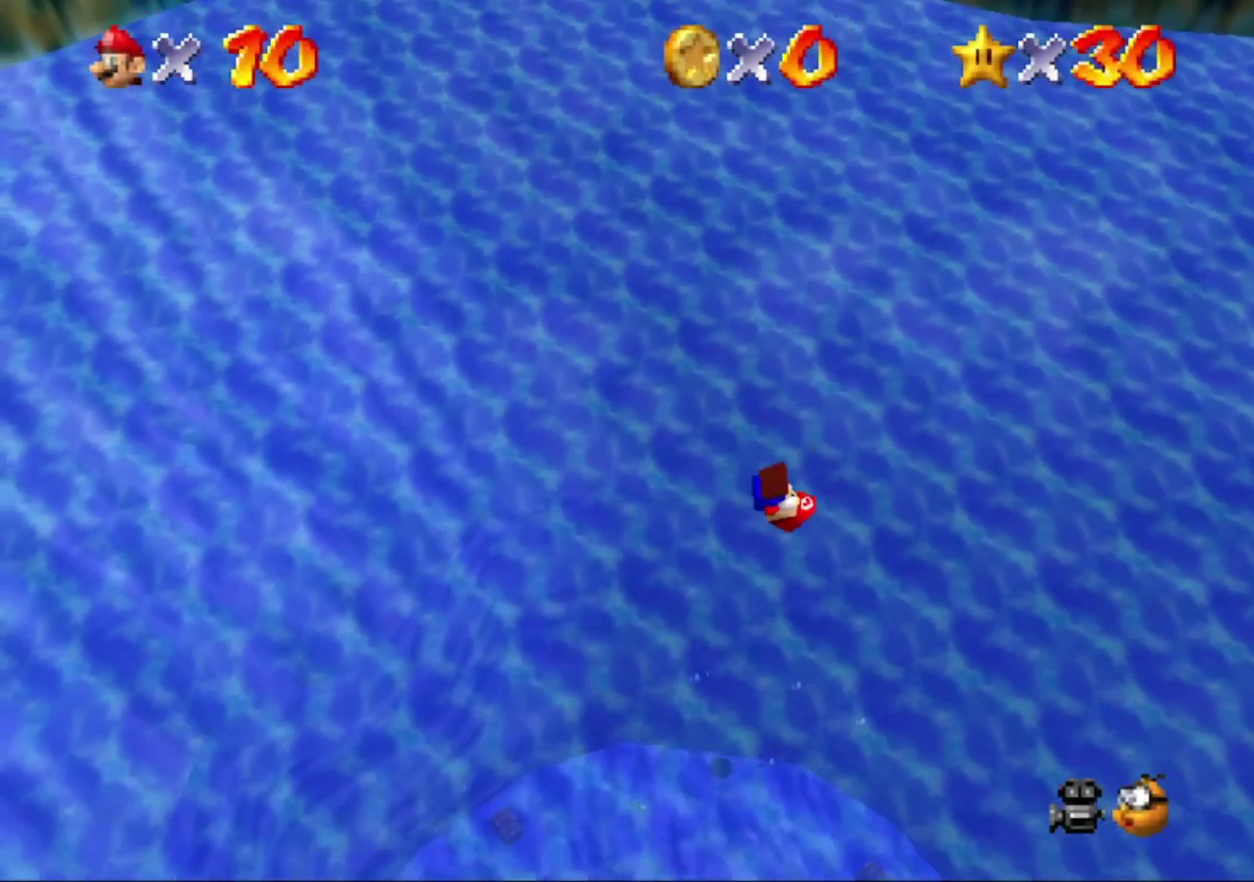
{"buttons": [], "left_stick": "center", "events": []}
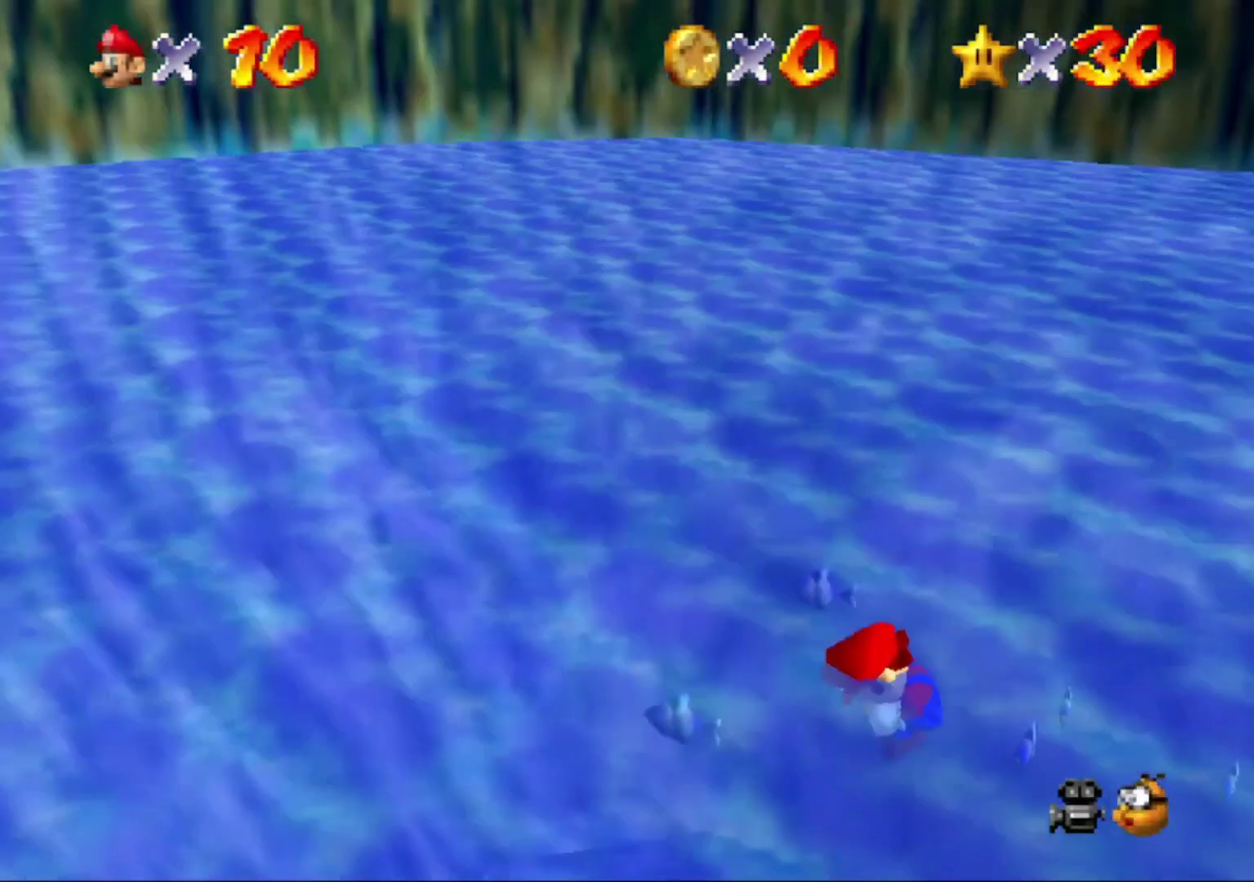
{"buttons": [], "left_stick": "up-right", "events": [[167, "left_stick", "up-right"]]}
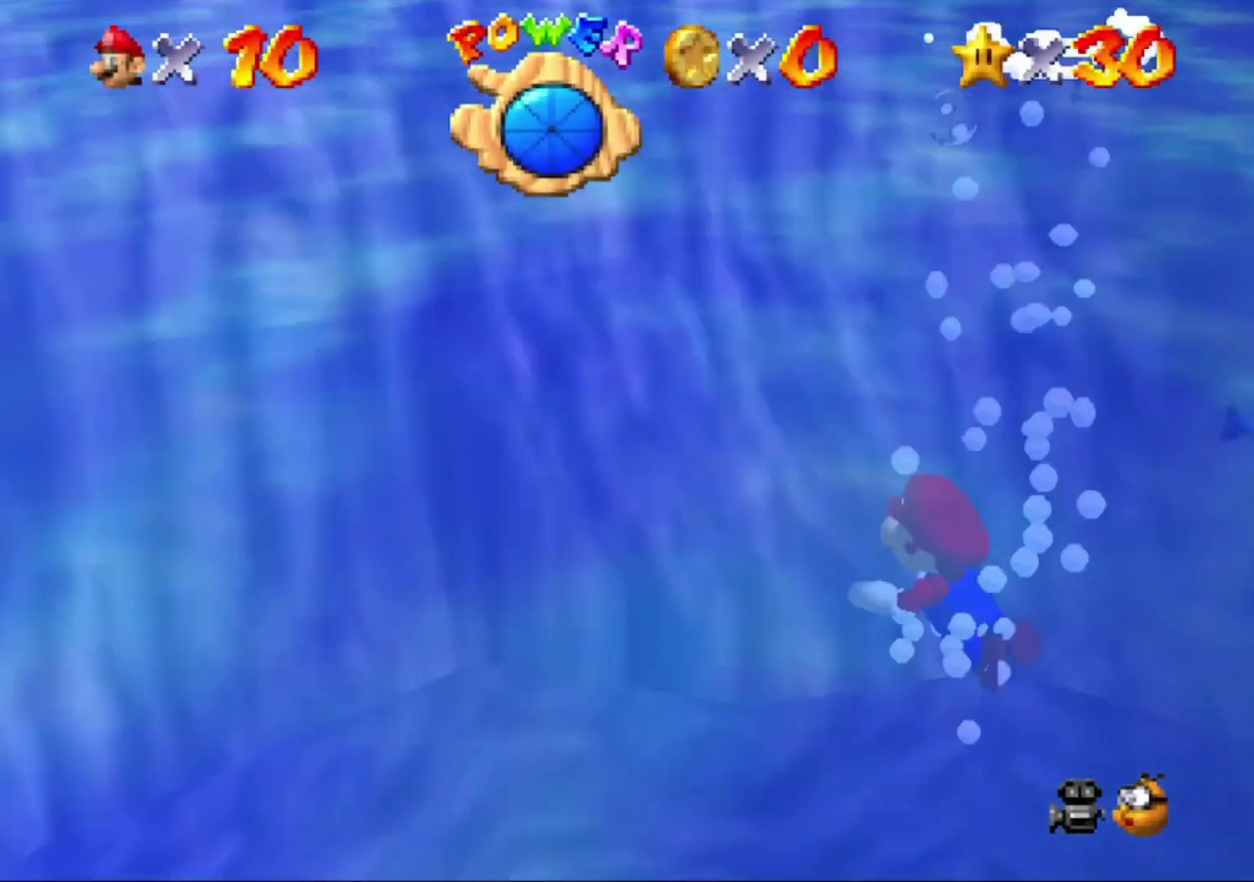
{"buttons": [], "left_stick": "up-right", "events": [[300, "A", "down"], [500, "A", "up"]]}
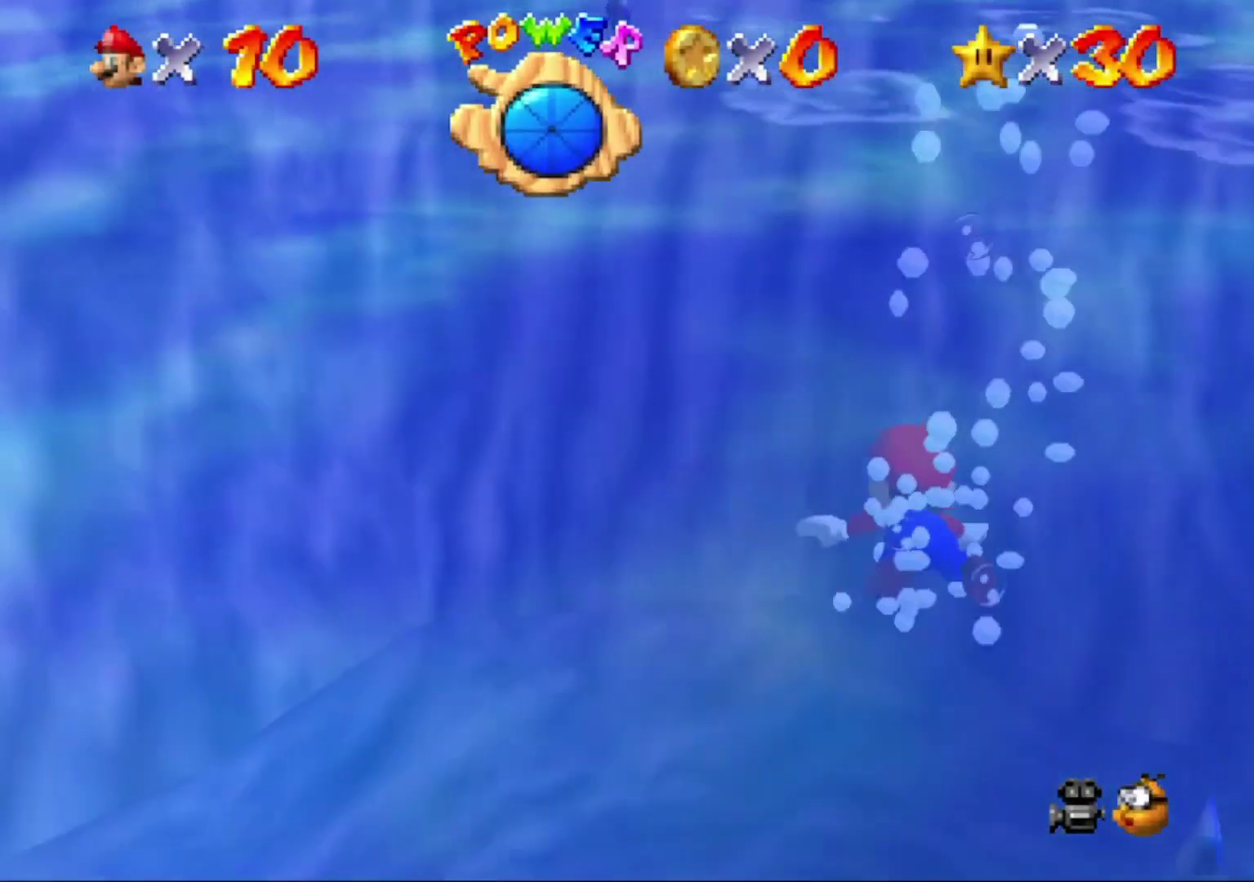
{"buttons": [], "left_stick": "up-right", "events": []}